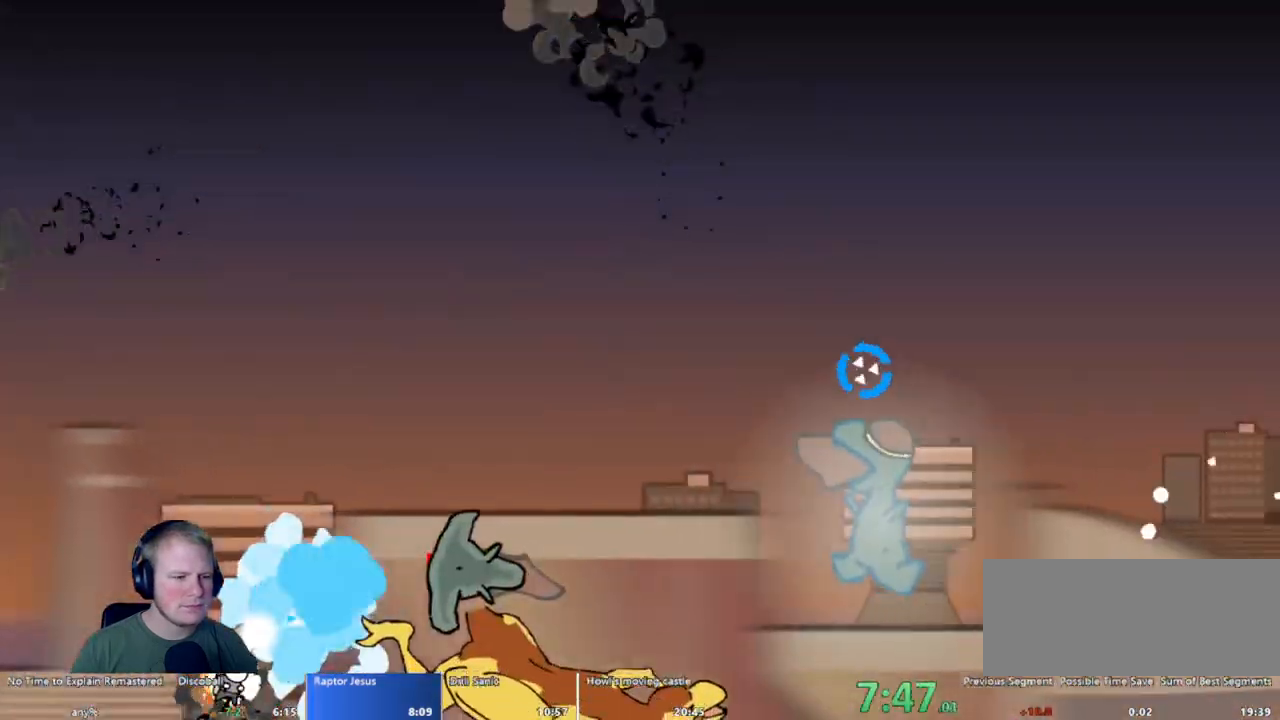
Gameplay with keyboard and mouse; each line is a JSON object with the keys and mouse buttons held at the frame after it. "events" lists presses ("down") and releases ("up") of "a", "d", "escape", "s", "w", "mouse_left" and "mouse_right" between this image and that frame as [ms after this image, input, new state], when the widget could be followed in between. "mouse_left", "mouse_right" = the "left", "right" buttons of the "mouse" list. No other keys are recorded. Mouse movement is not recorded.
{"keys": ["s"], "mouse": ["left"], "events": [[300, "d", "down"], [433, "d", "up"]]}
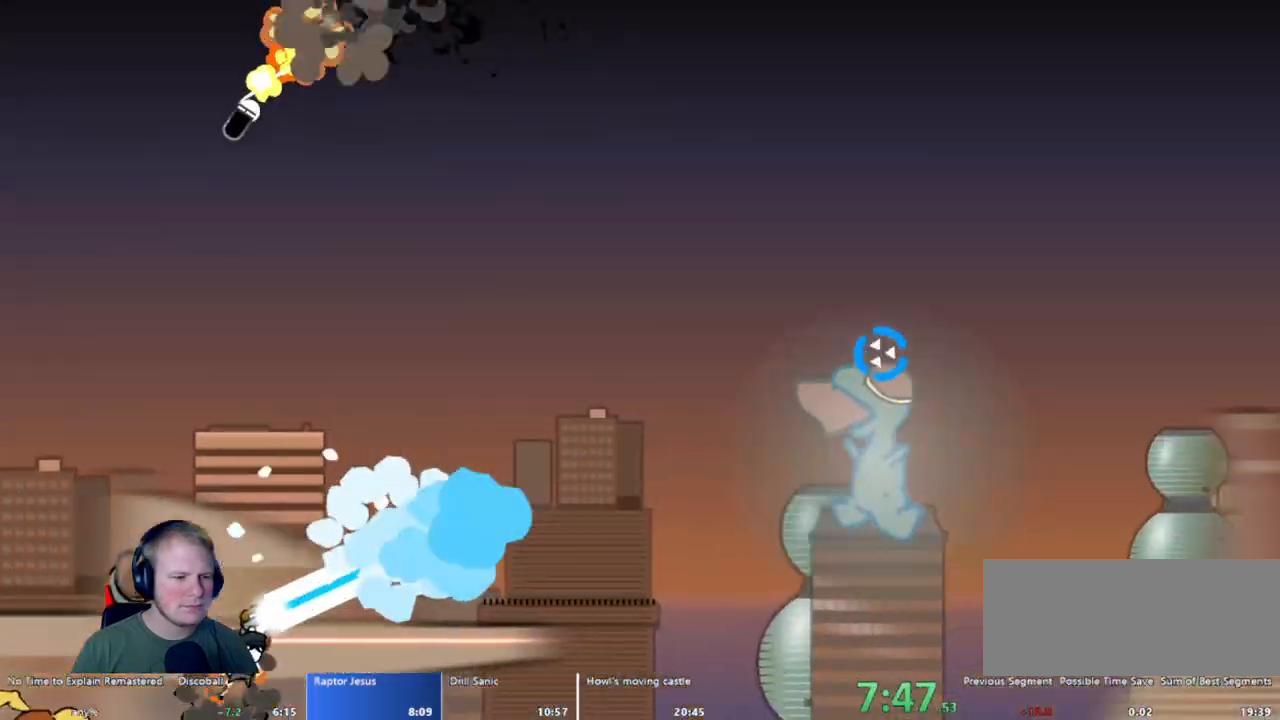
{"keys": ["d", "s"], "mouse": ["left"], "events": [[17, "d", "down"], [300, "d", "up"], [450, "d", "down"]]}
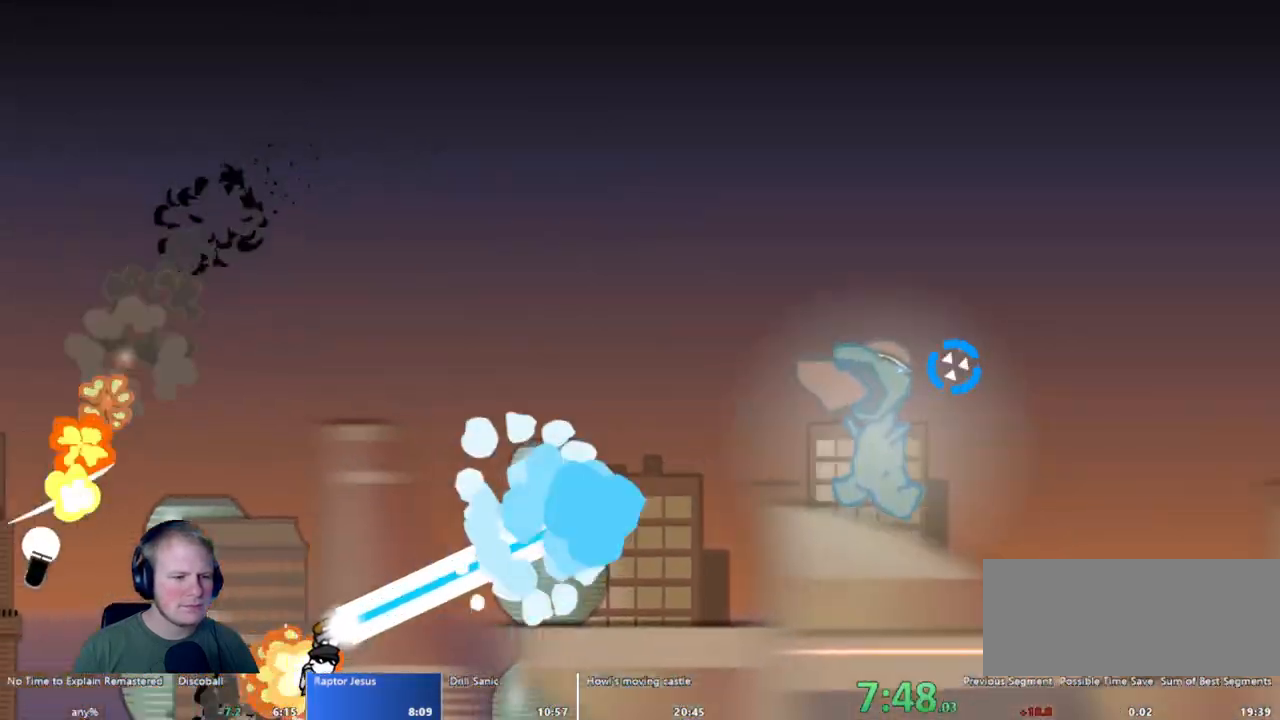
{"keys": ["s"], "mouse": ["left"], "events": [[317, "d", "up"]]}
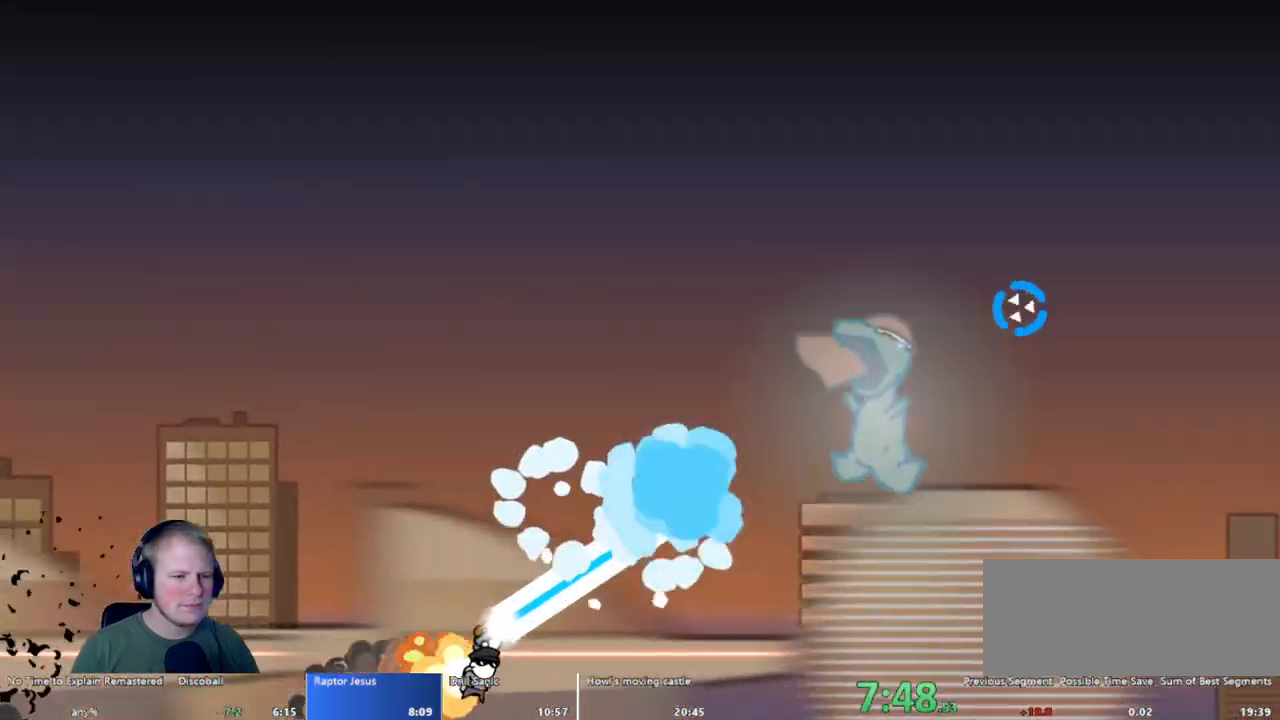
{"keys": ["d", "s"], "mouse": ["left"], "events": [[417, "d", "down"]]}
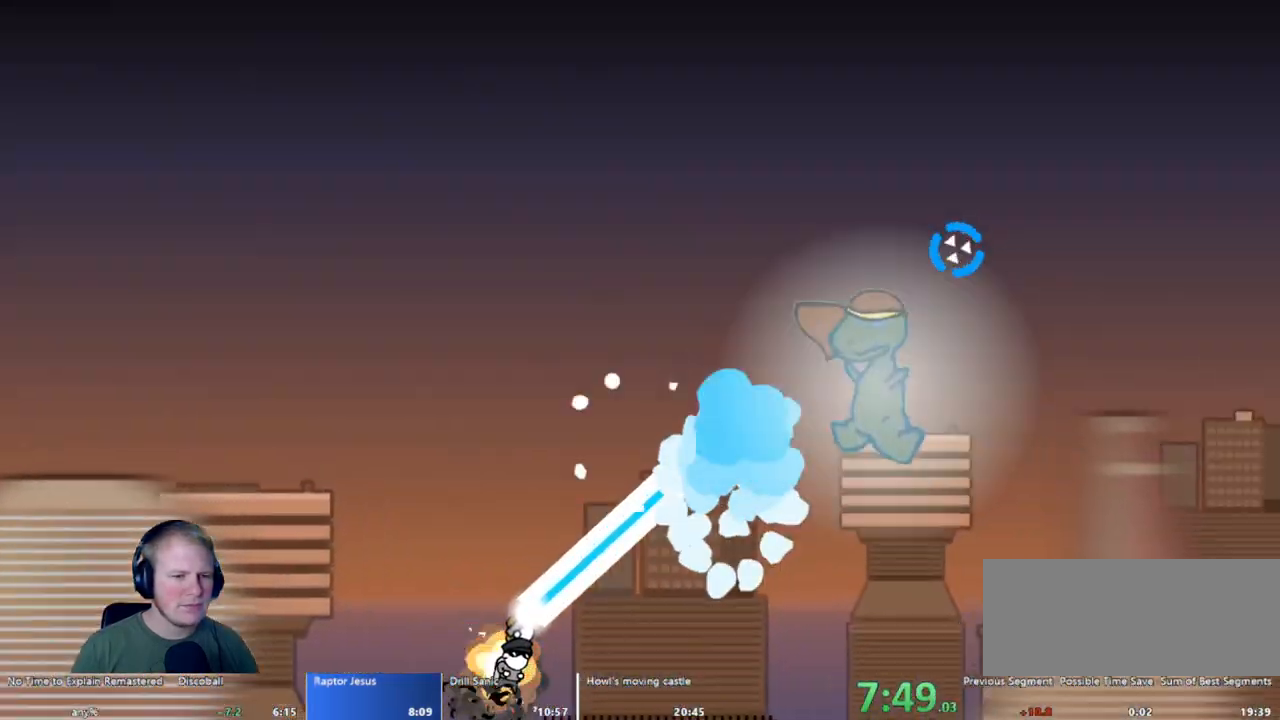
{"keys": ["s"], "mouse": ["left"], "events": [[167, "d", "up"], [350, "d", "down"], [483, "d", "up"]]}
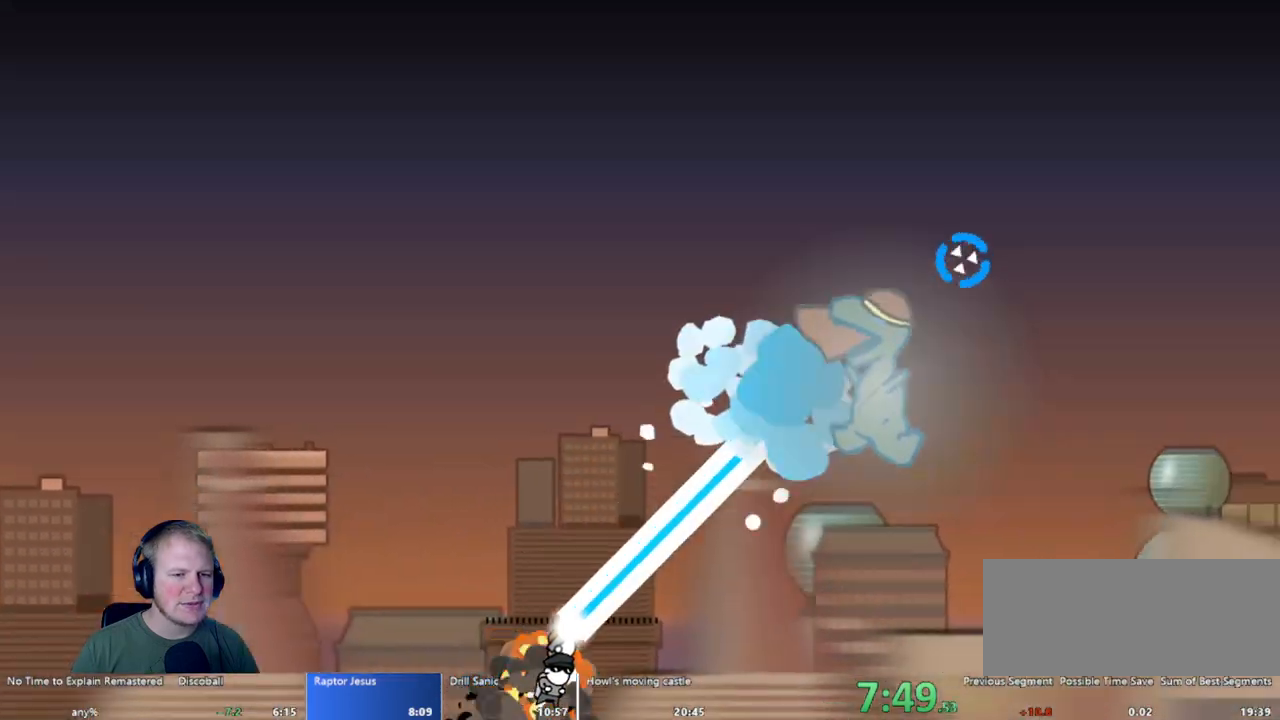
{"keys": ["s"], "mouse": ["left"], "events": [[133, "d", "down"], [267, "d", "up"], [417, "d", "down"], [500, "d", "up"]]}
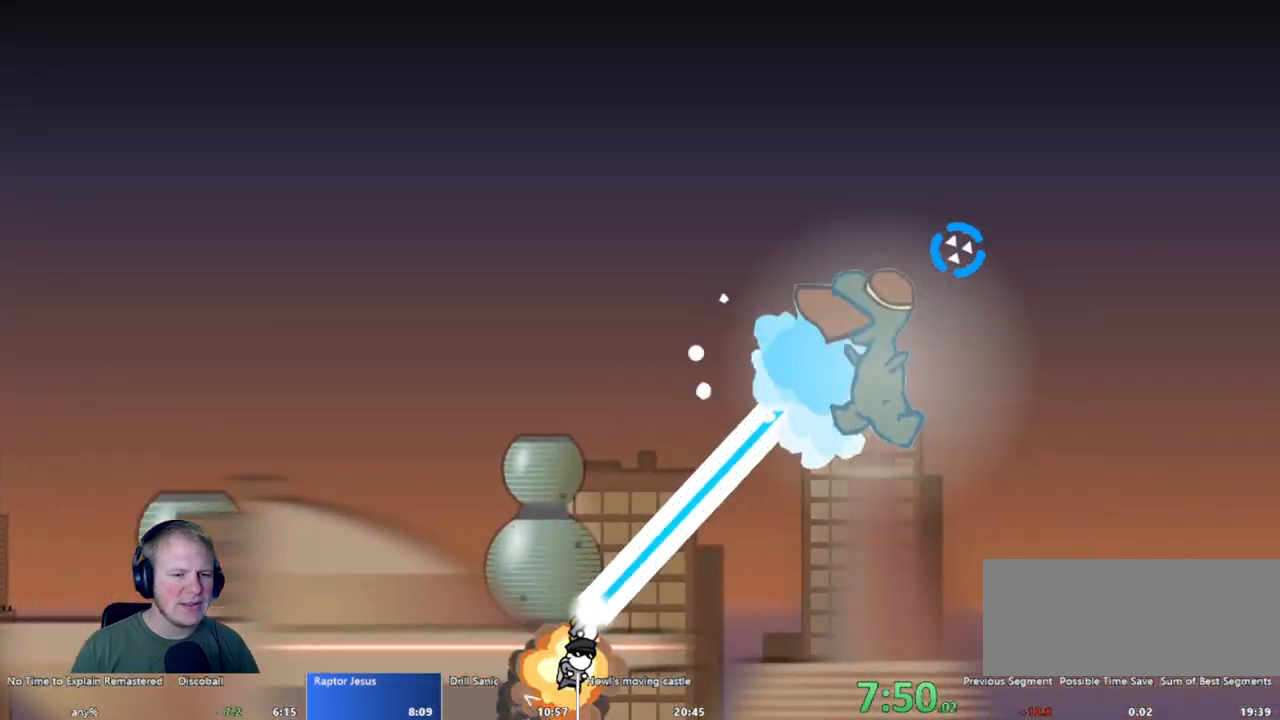
{"keys": ["d", "s"], "mouse": ["left"], "events": [[150, "d", "down"], [333, "d", "up"], [433, "d", "down"]]}
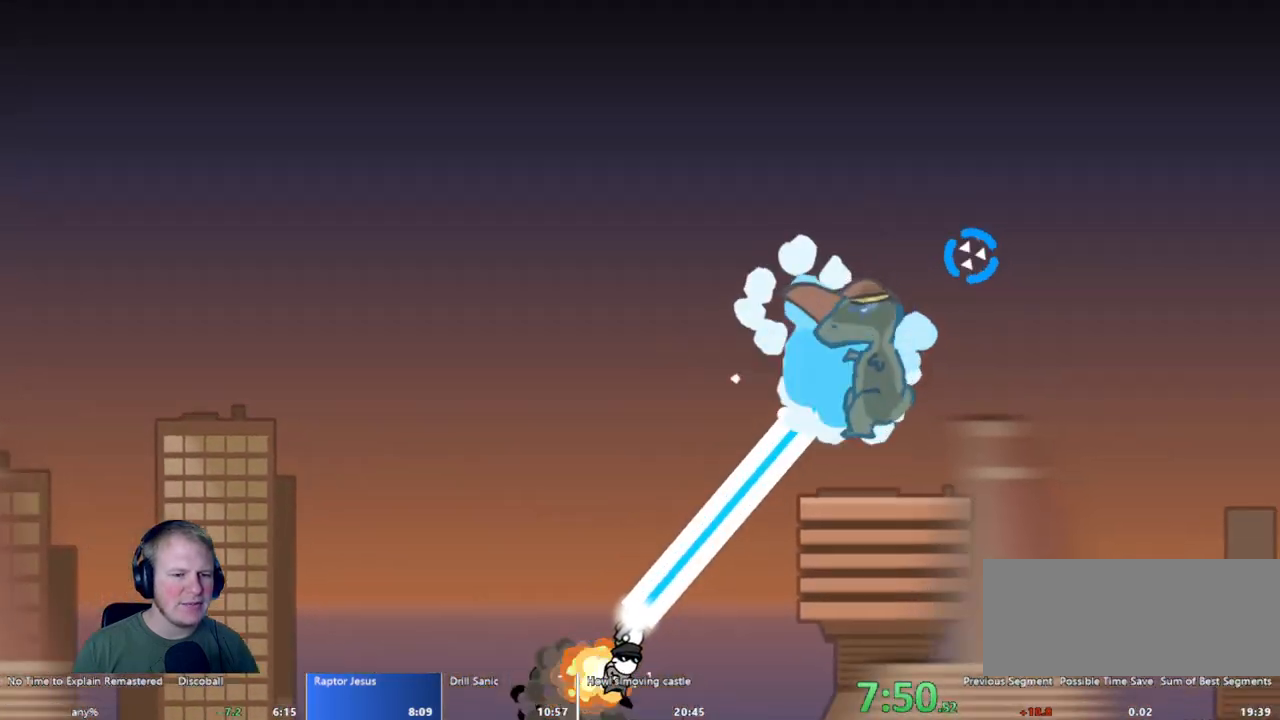
{"keys": ["s"], "mouse": ["left"], "events": [[17, "d", "up"], [200, "d", "down"], [250, "d", "up"]]}
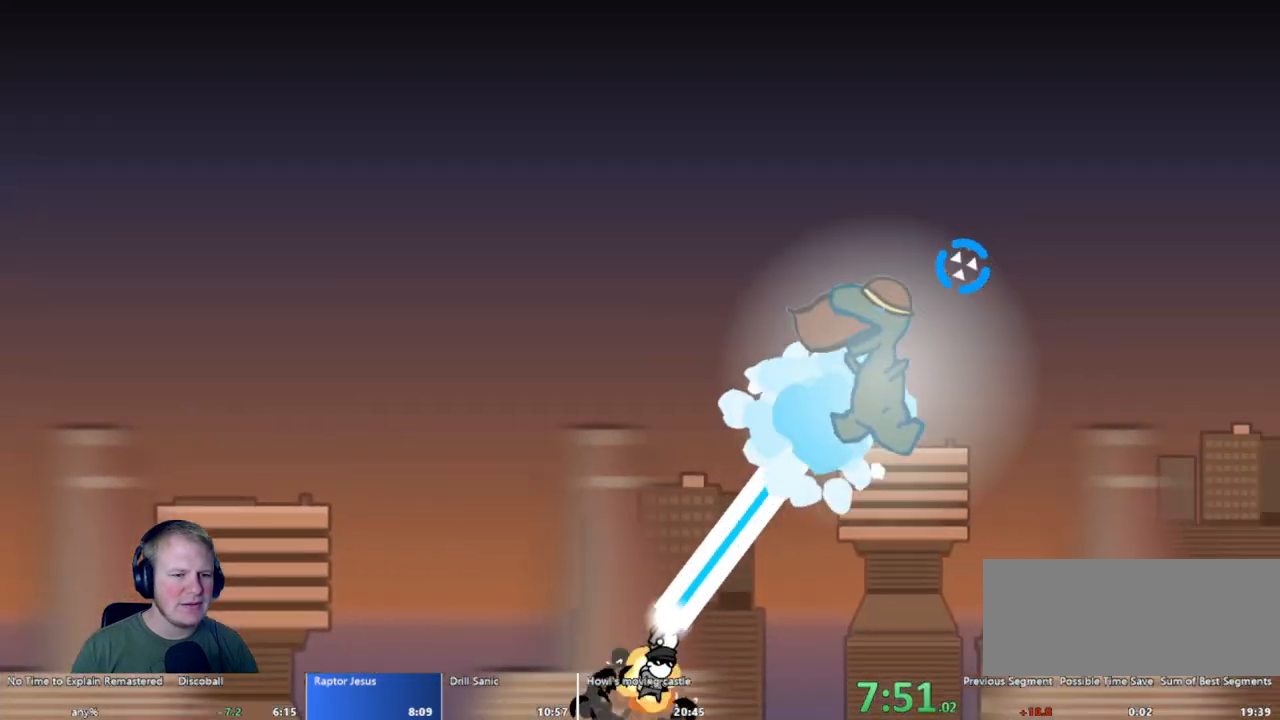
{"keys": ["s"], "mouse": ["left"], "events": [[183, "d", "down"], [317, "d", "up"]]}
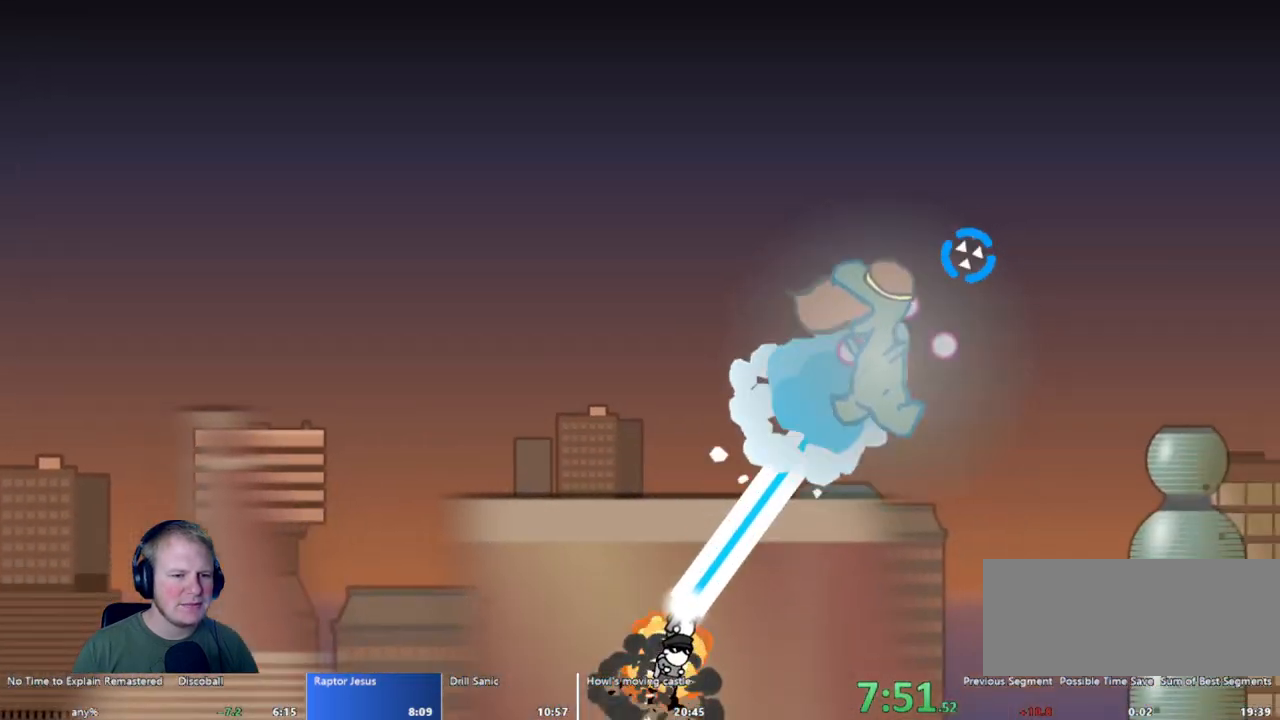
{"keys": ["s"], "mouse": ["left"], "events": [[17, "d", "down"], [100, "d", "up"]]}
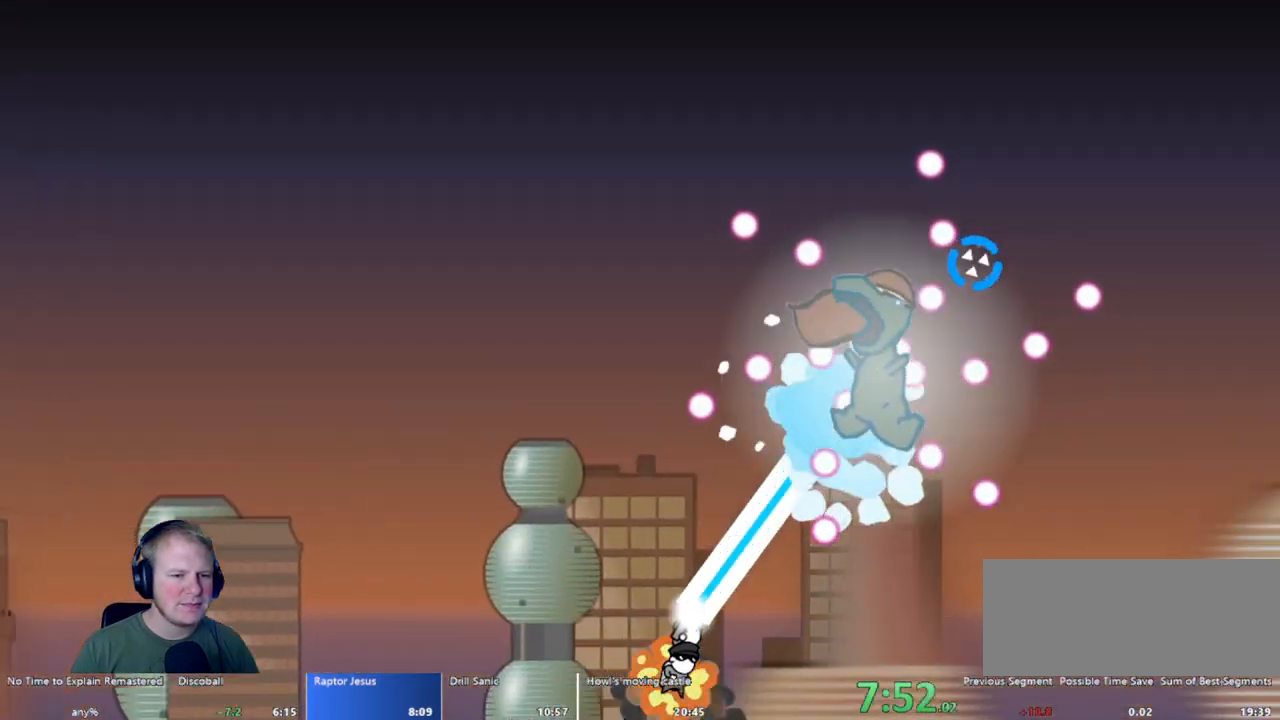
{"keys": ["a", "w"], "mouse": ["left"], "events": [[67, "s", "up"], [217, "a", "down"], [217, "w", "down"], [350, "a", "up"], [400, "w", "up"], [483, "a", "down"], [483, "w", "down"]]}
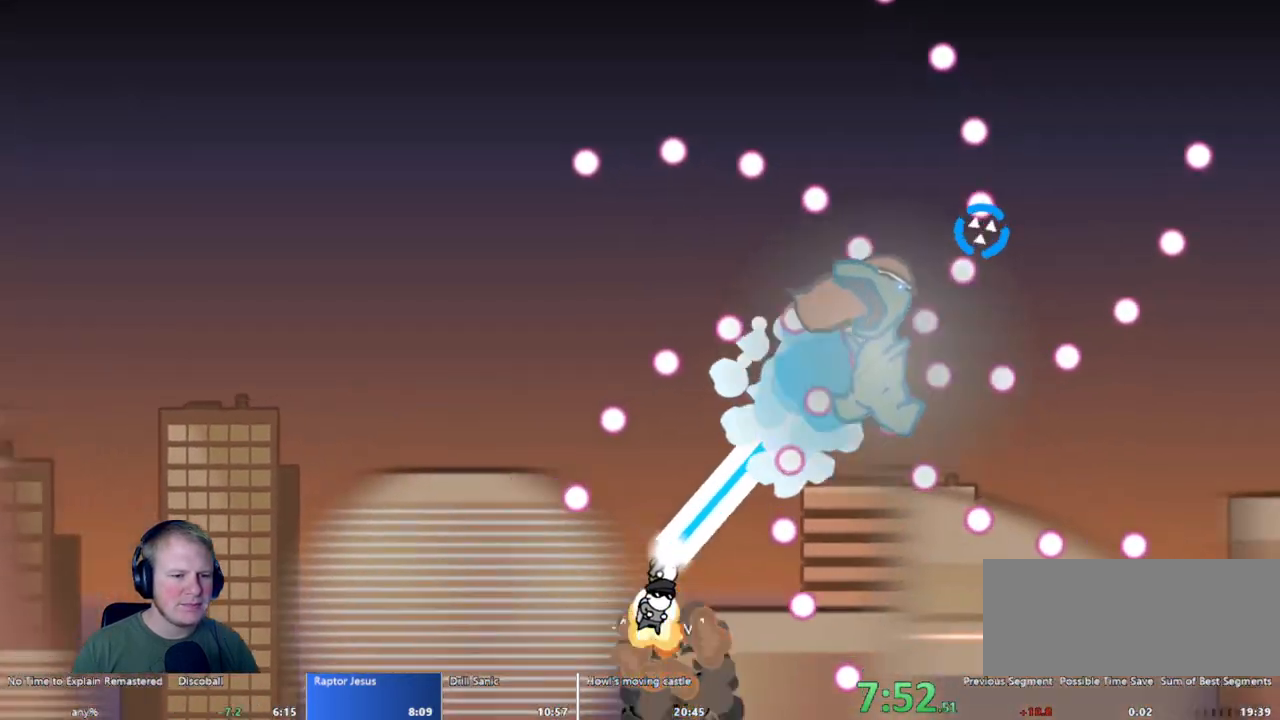
{"keys": [], "mouse": ["left"], "events": [[83, "a", "up"], [83, "w", "up"], [167, "a", "down"], [167, "w", "down"], [267, "a", "up"], [267, "w", "up"], [400, "a", "down"], [400, "w", "down"], [500, "a", "up"], [500, "w", "up"]]}
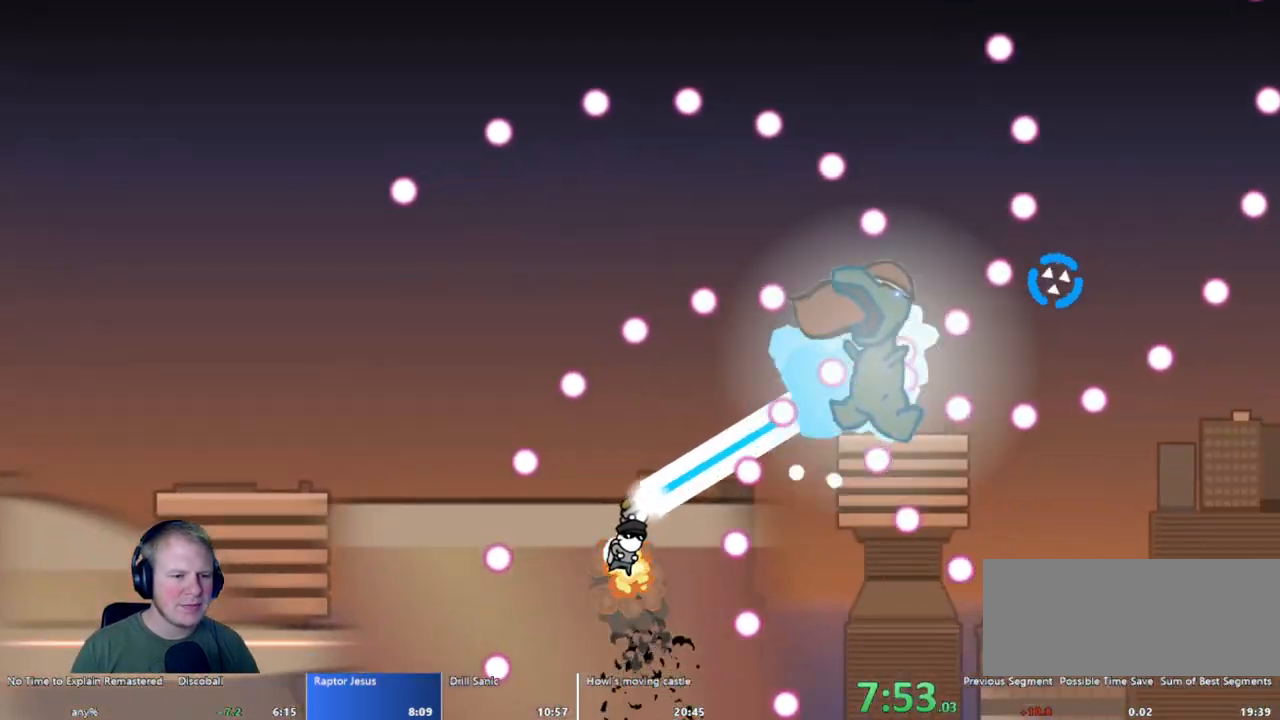
{"keys": [], "mouse": ["left"], "events": [[100, "a", "down"], [100, "w", "down"], [250, "a", "up"], [250, "w", "up"], [333, "a", "down"], [383, "w", "down"], [433, "w", "up"], [483, "a", "up"]]}
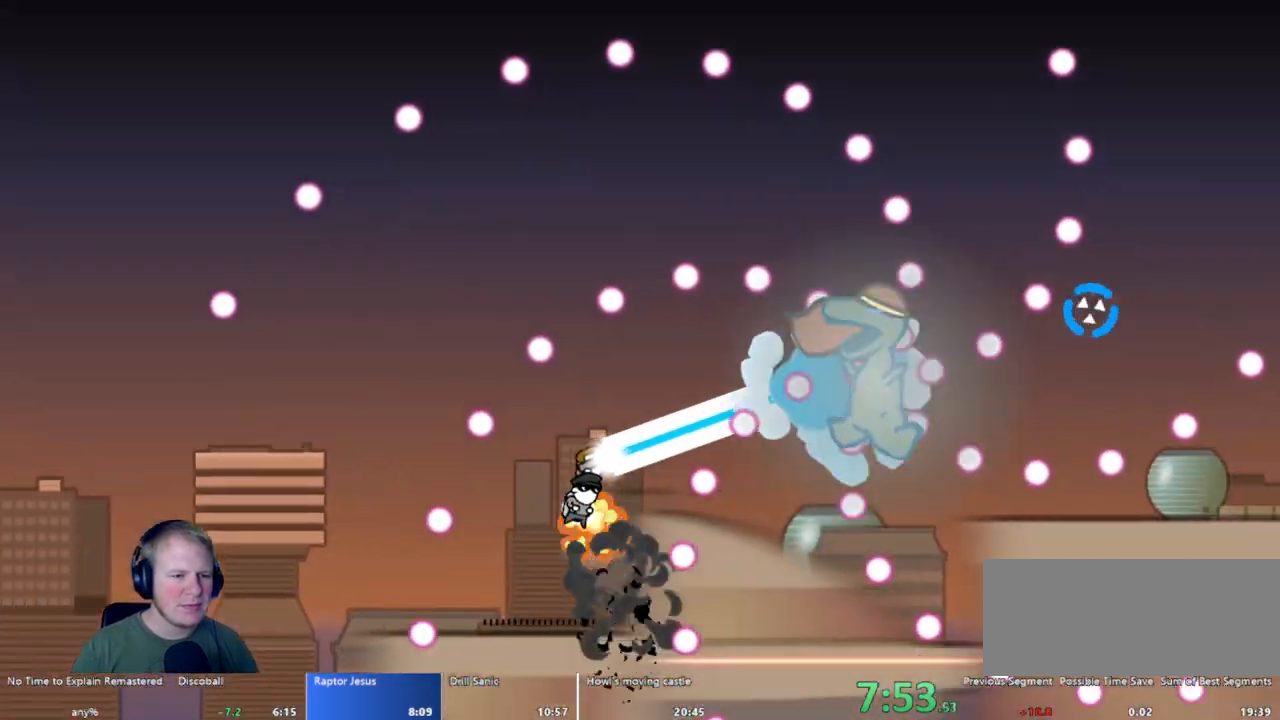
{"keys": [], "mouse": ["left"], "events": [[67, "a", "down"], [67, "w", "down"], [167, "a", "up"], [167, "w", "up"], [250, "a", "down"], [300, "w", "down"], [400, "a", "up"], [400, "w", "up"]]}
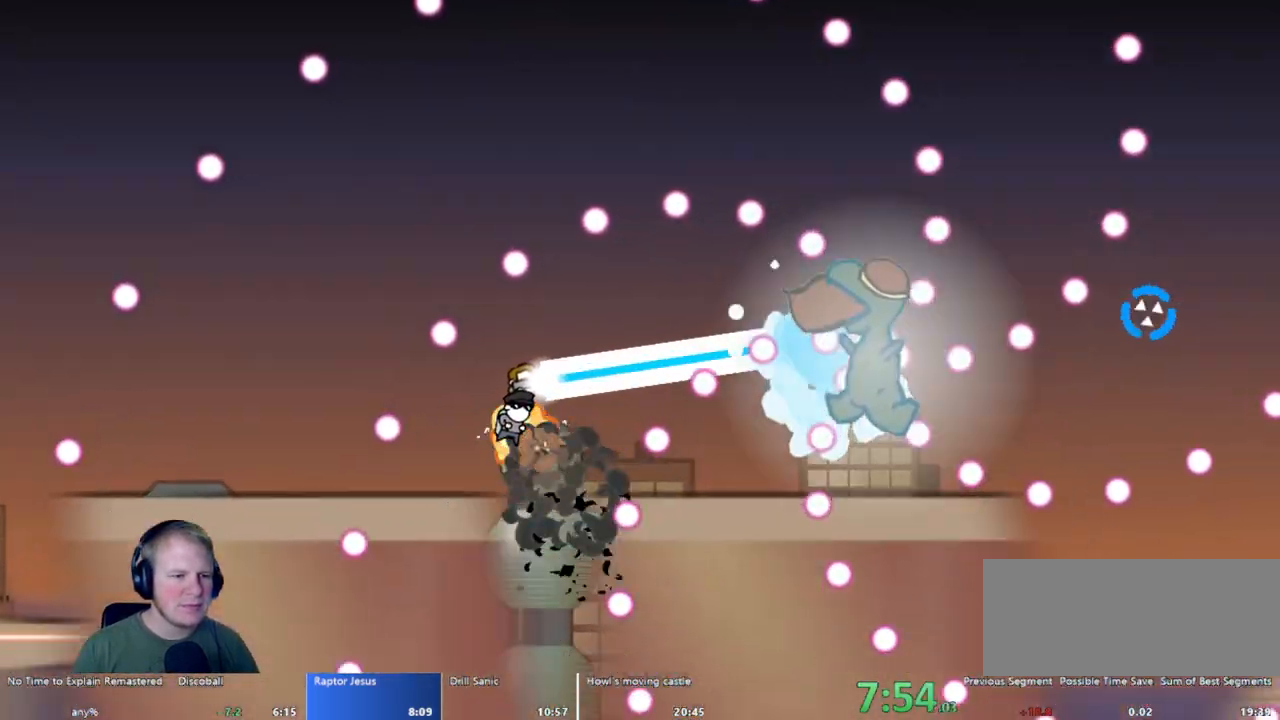
{"keys": [], "mouse": ["left"], "events": [[33, "a", "down"], [33, "w", "down"], [183, "a", "up"], [183, "w", "up"], [367, "a", "down"], [367, "w", "down"], [467, "a", "up"], [467, "w", "up"]]}
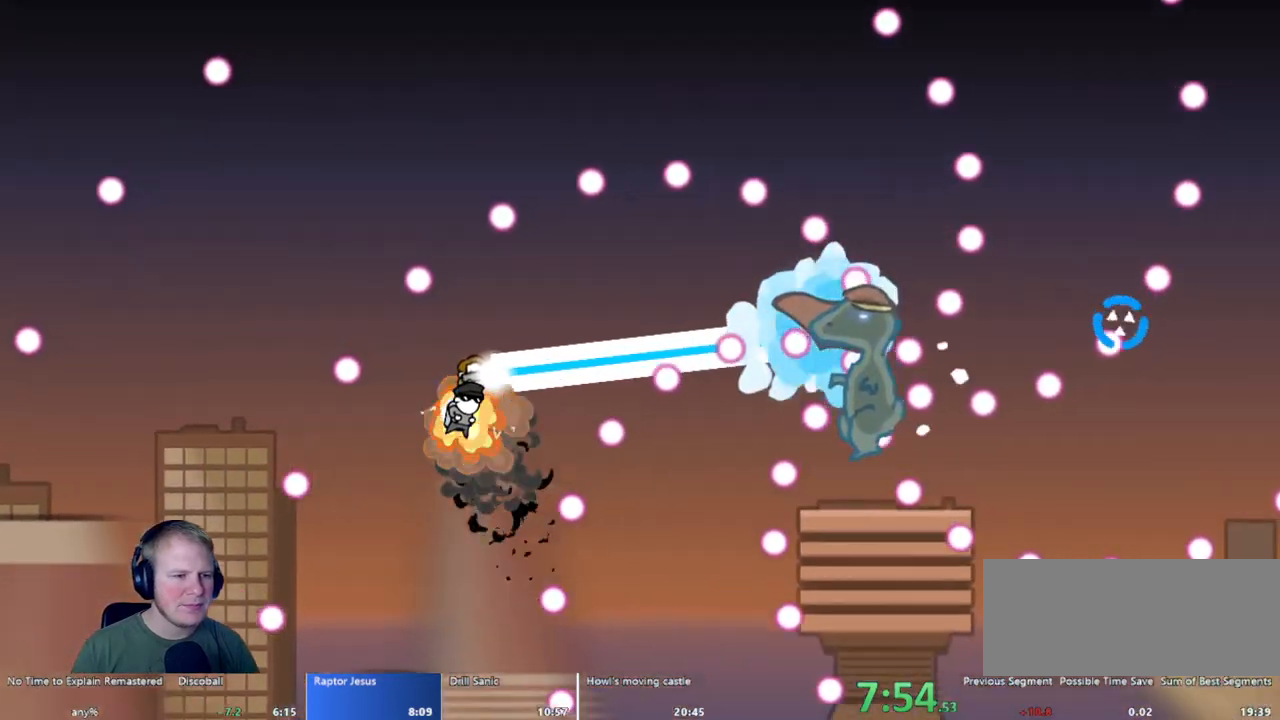
{"keys": [], "mouse": ["left"], "events": [[50, "a", "down"], [100, "w", "down"], [200, "a", "up"], [200, "w", "up"], [283, "a", "down"], [283, "w", "down"], [417, "a", "up"], [417, "w", "up"]]}
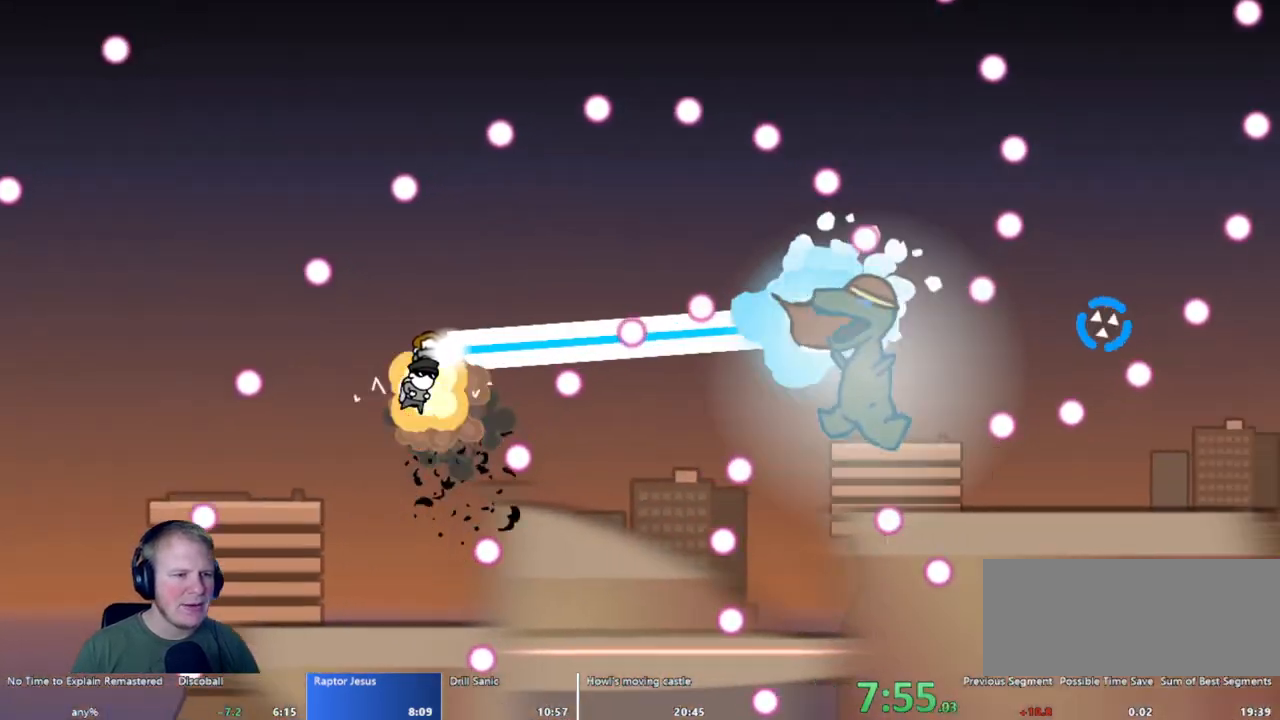
{"keys": ["a", "w"], "mouse": ["left"], "events": [[17, "a", "down"], [17, "w", "down"], [167, "a", "up"], [167, "w", "up"], [250, "a", "down"], [250, "w", "down"], [350, "a", "up"], [350, "w", "up"], [450, "a", "down"], [450, "w", "down"]]}
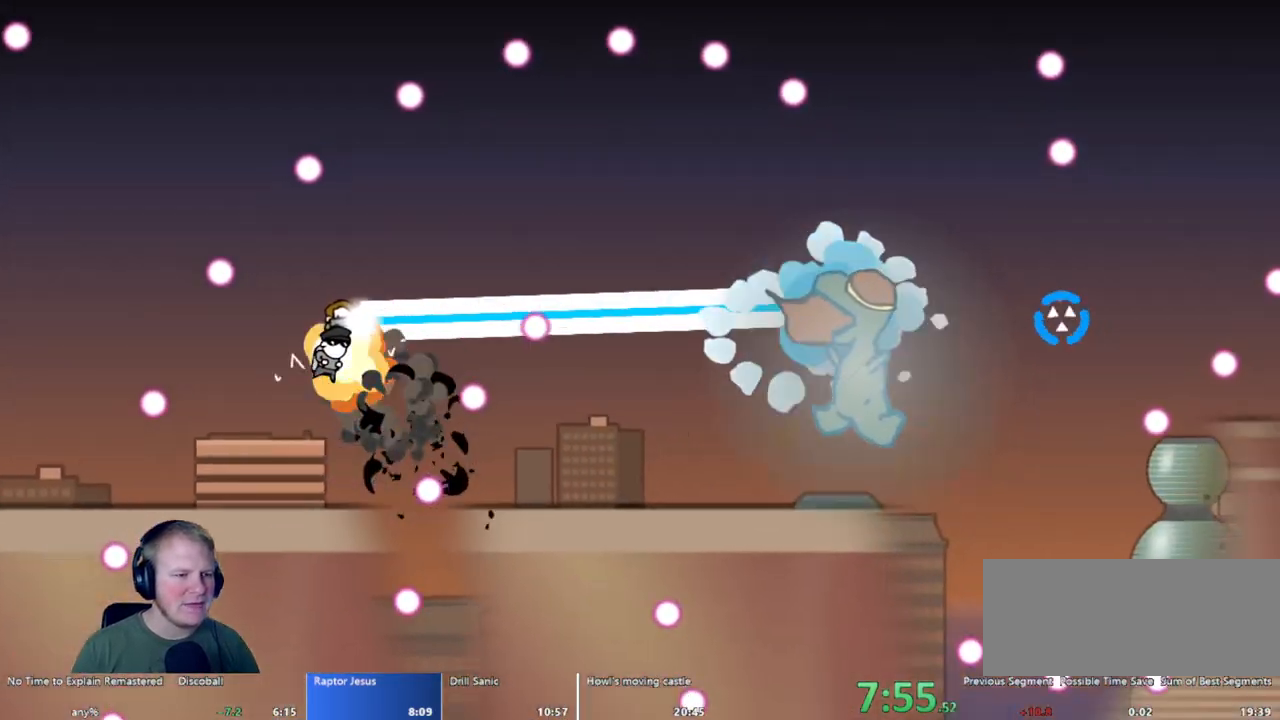
{"keys": [], "mouse": ["left"], "events": [[33, "a", "up"], [33, "w", "up"], [183, "a", "down"], [267, "w", "down"], [317, "a", "up"], [317, "w", "up"]]}
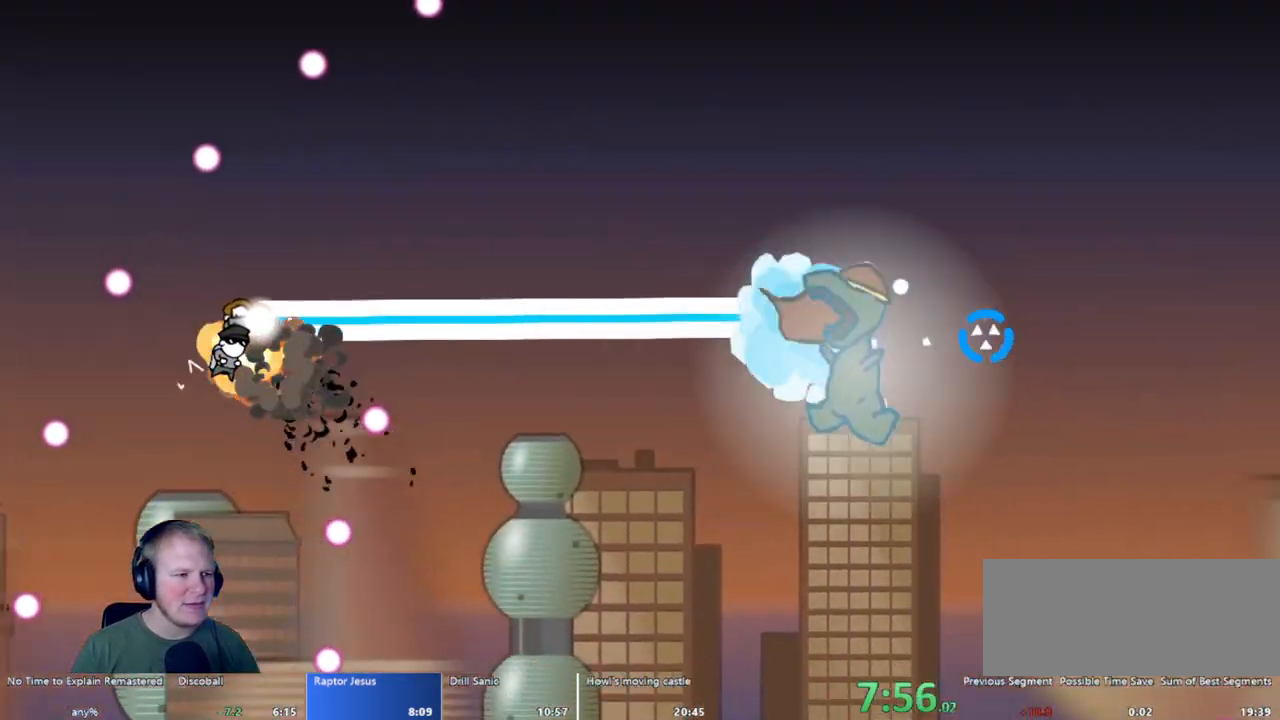
{"keys": [], "mouse": ["left"], "events": []}
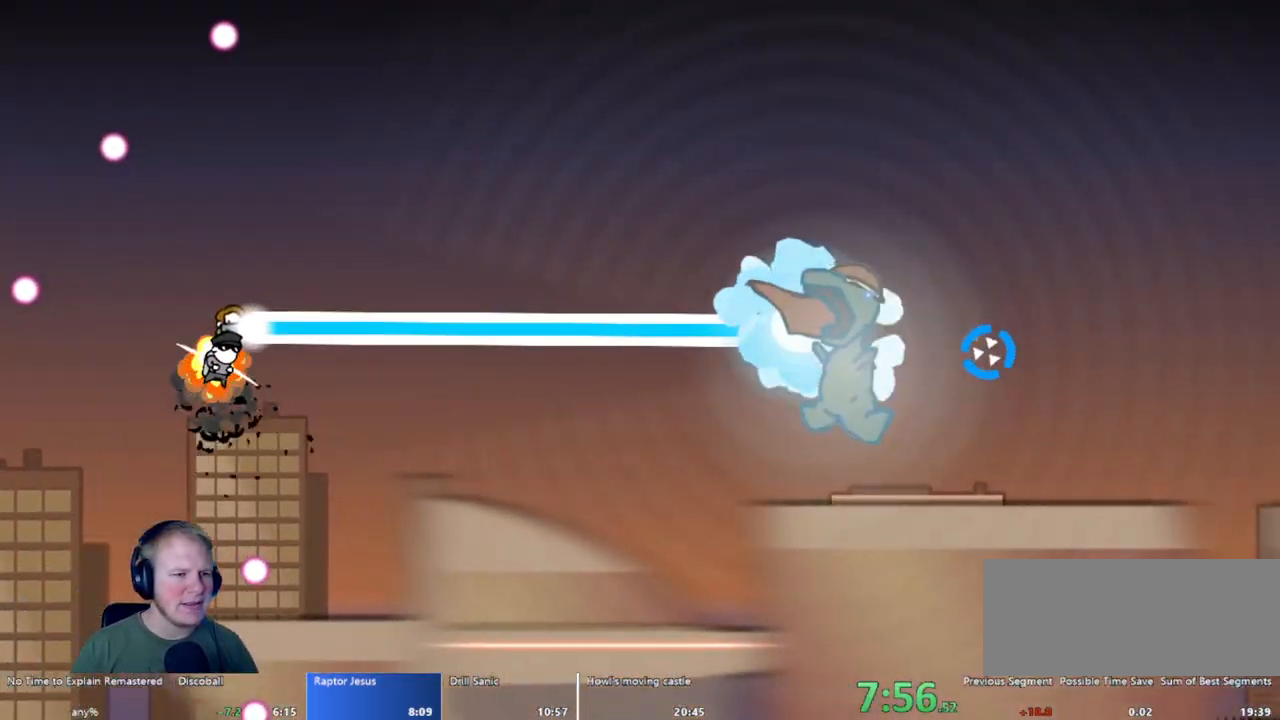
{"keys": [], "mouse": ["left"], "events": [[350, "escape", "down"], [350, "mouse_left", "up"], [400, "escape", "up"], [483, "mouse_left", "down"]]}
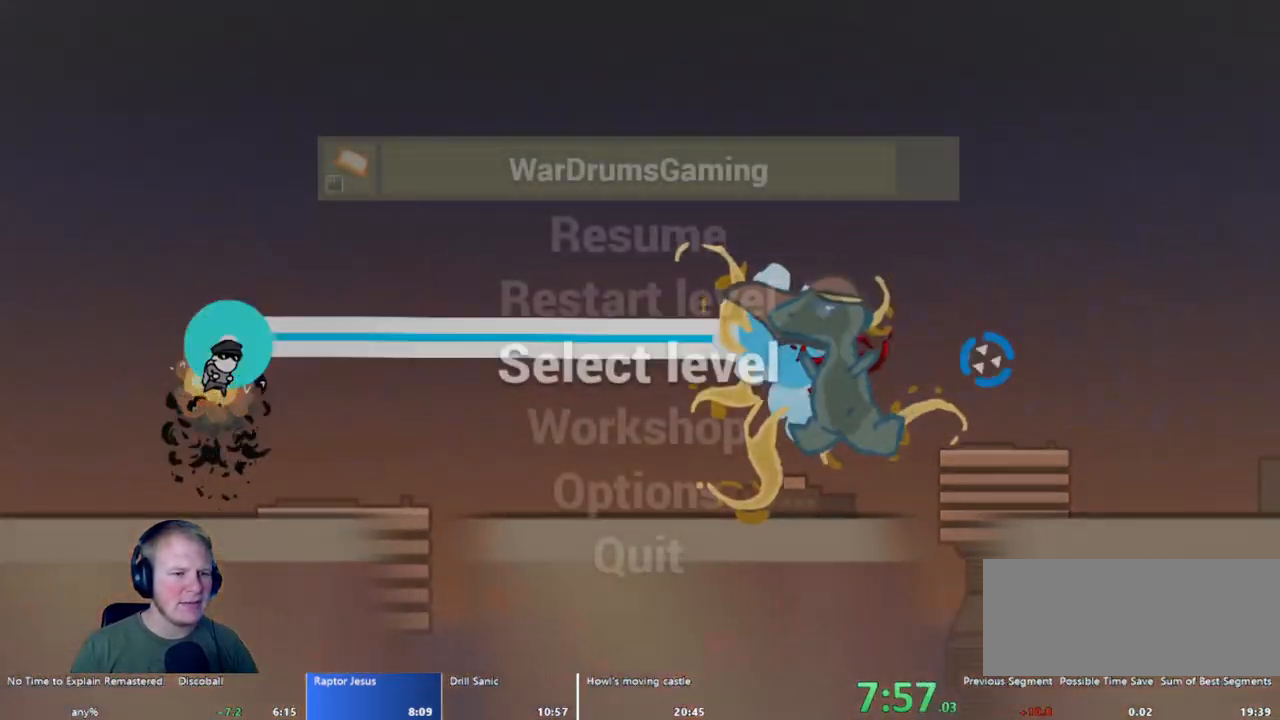
{"keys": [], "mouse": [], "events": [[133, "mouse_left", "up"]]}
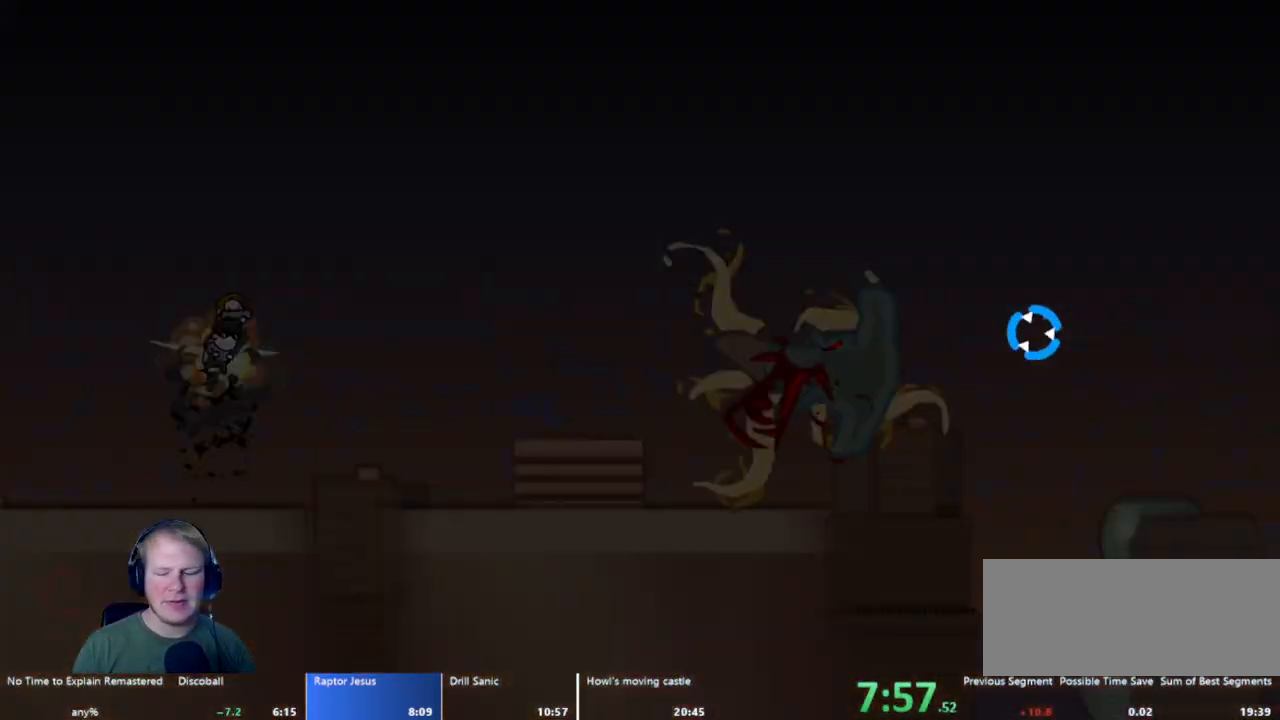
{"keys": [], "mouse": [], "events": []}
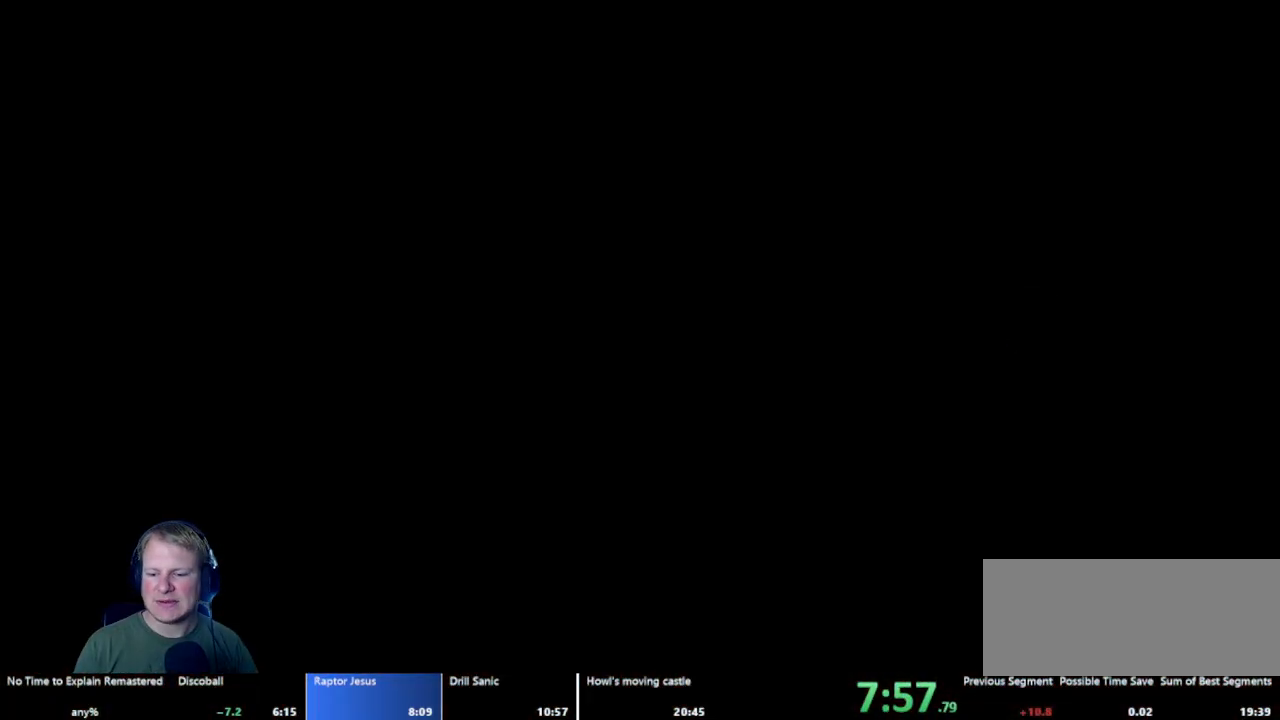
{"keys": [], "mouse": [], "events": []}
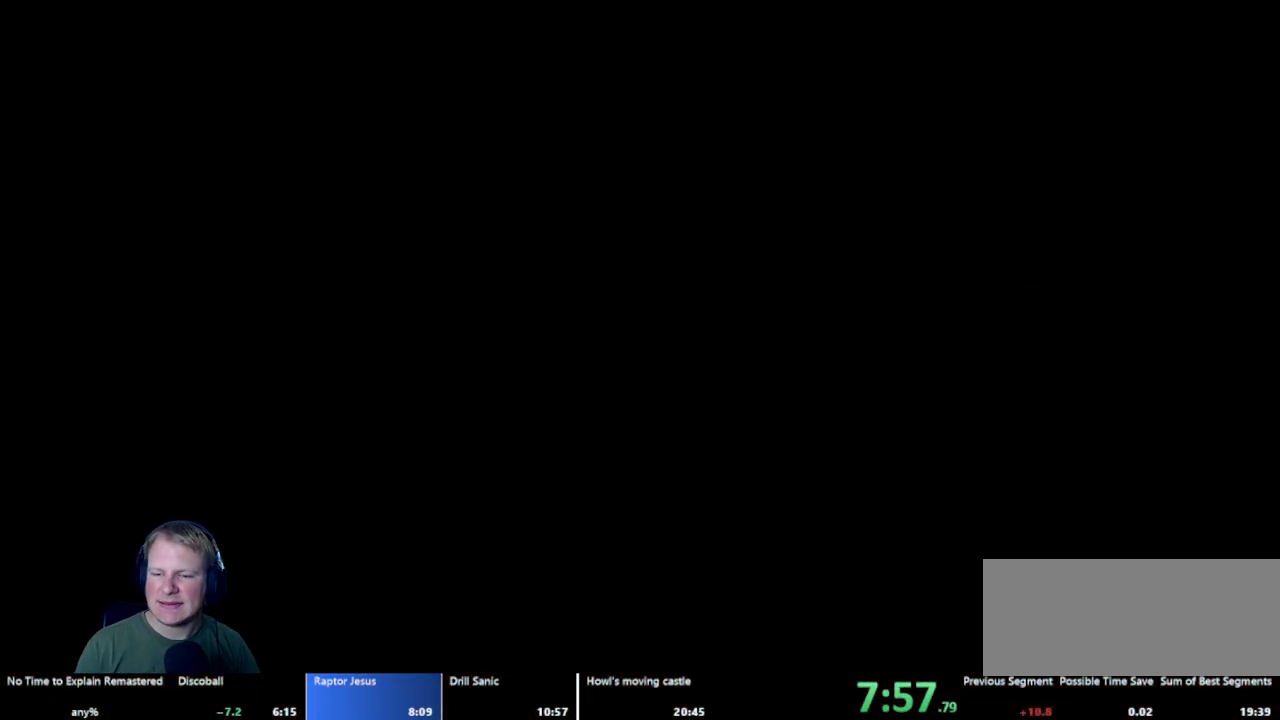
{"keys": [], "mouse": [], "events": []}
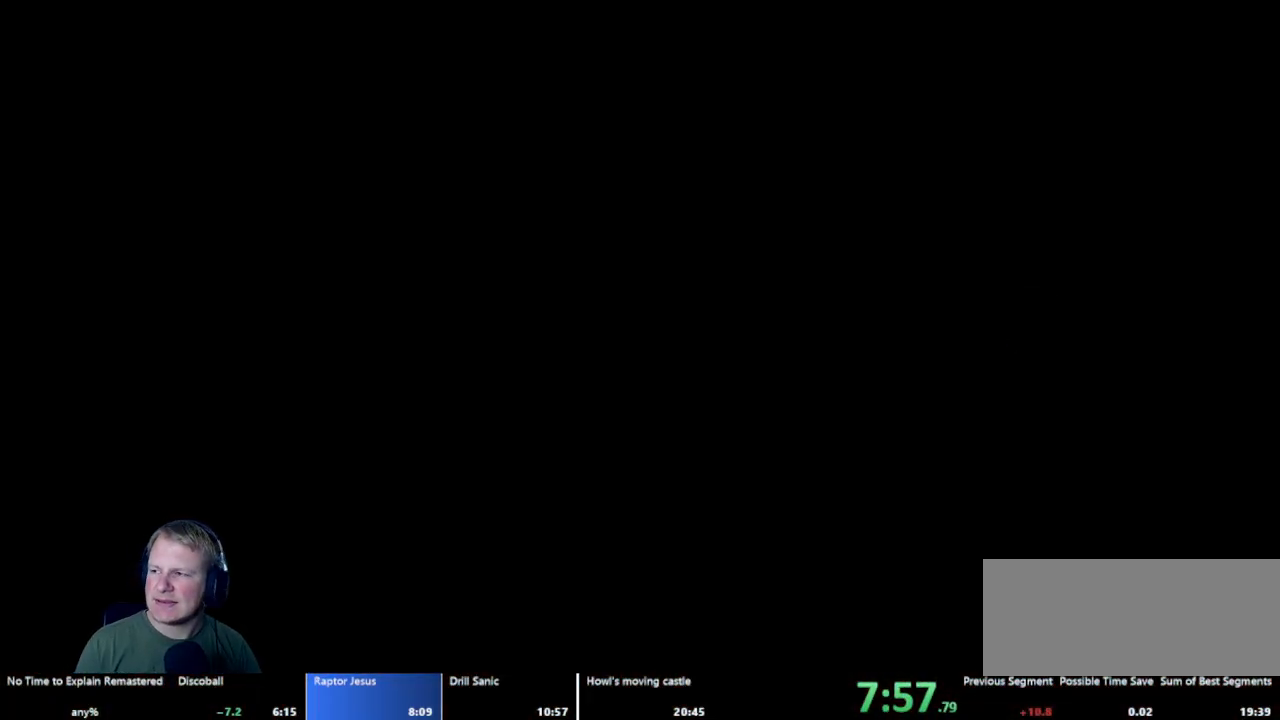
{"keys": [], "mouse": [], "events": []}
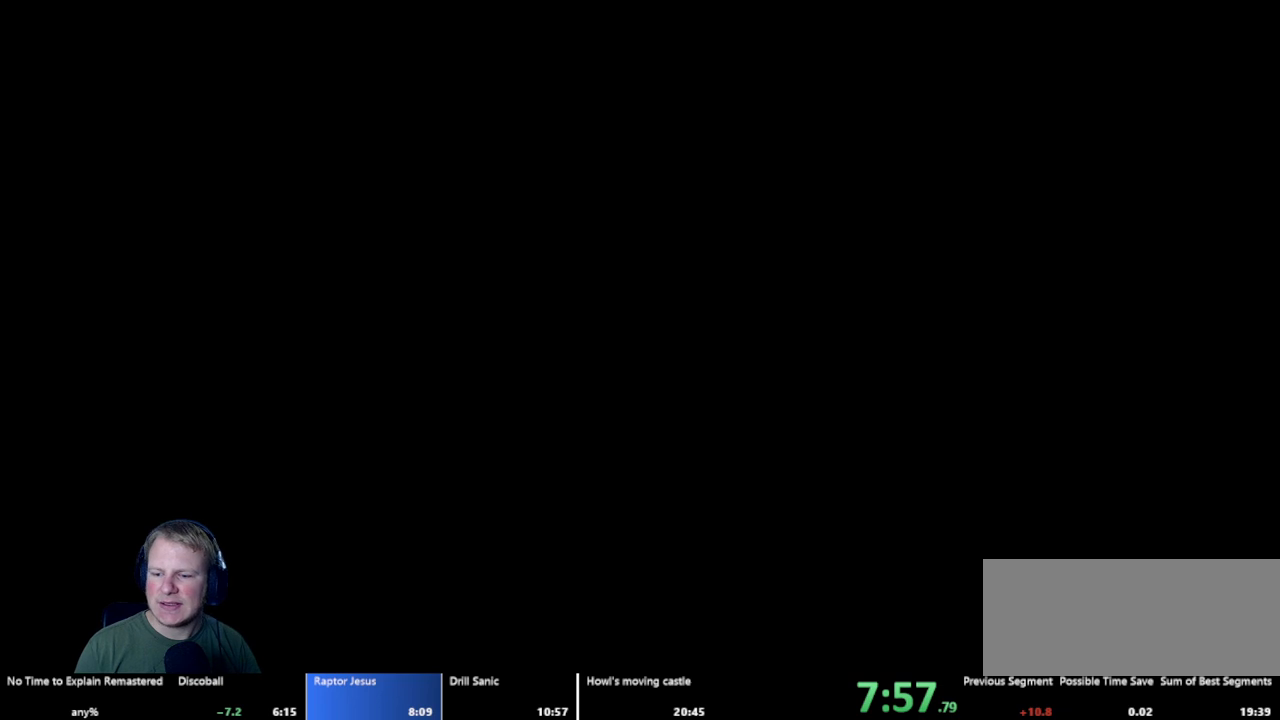
{"keys": [], "mouse": [], "events": []}
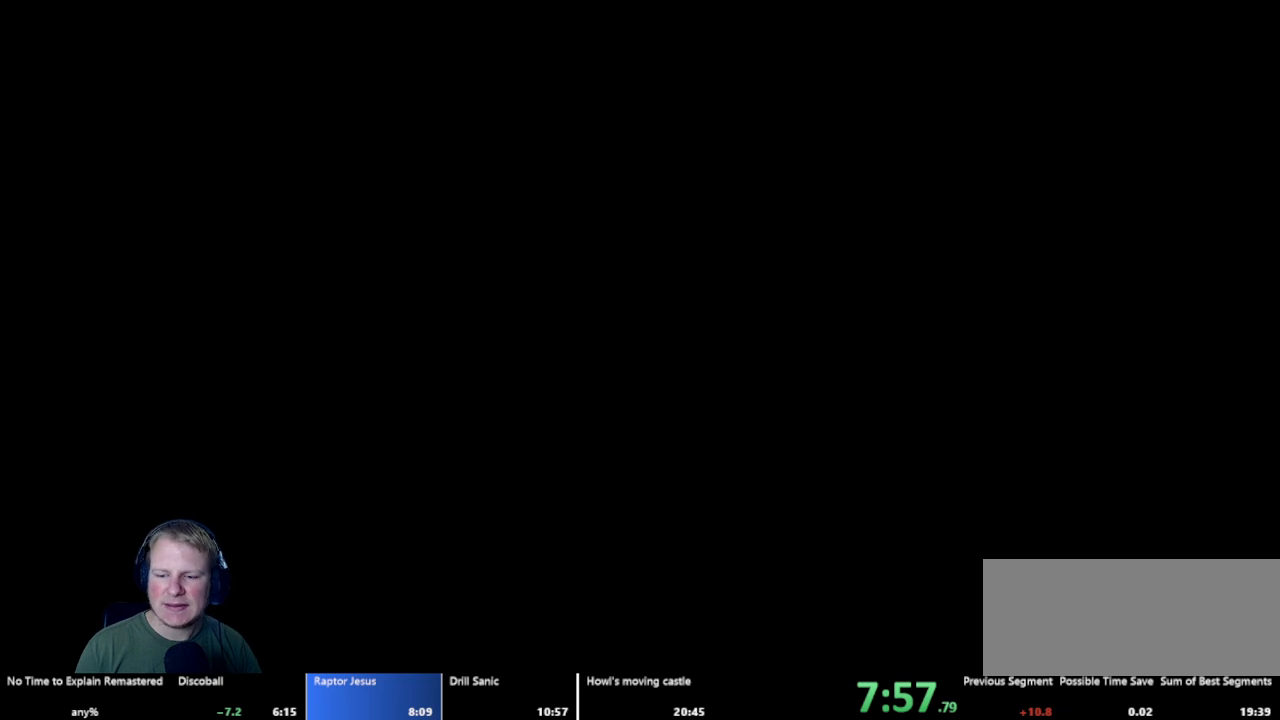
{"keys": [], "mouse": [], "events": []}
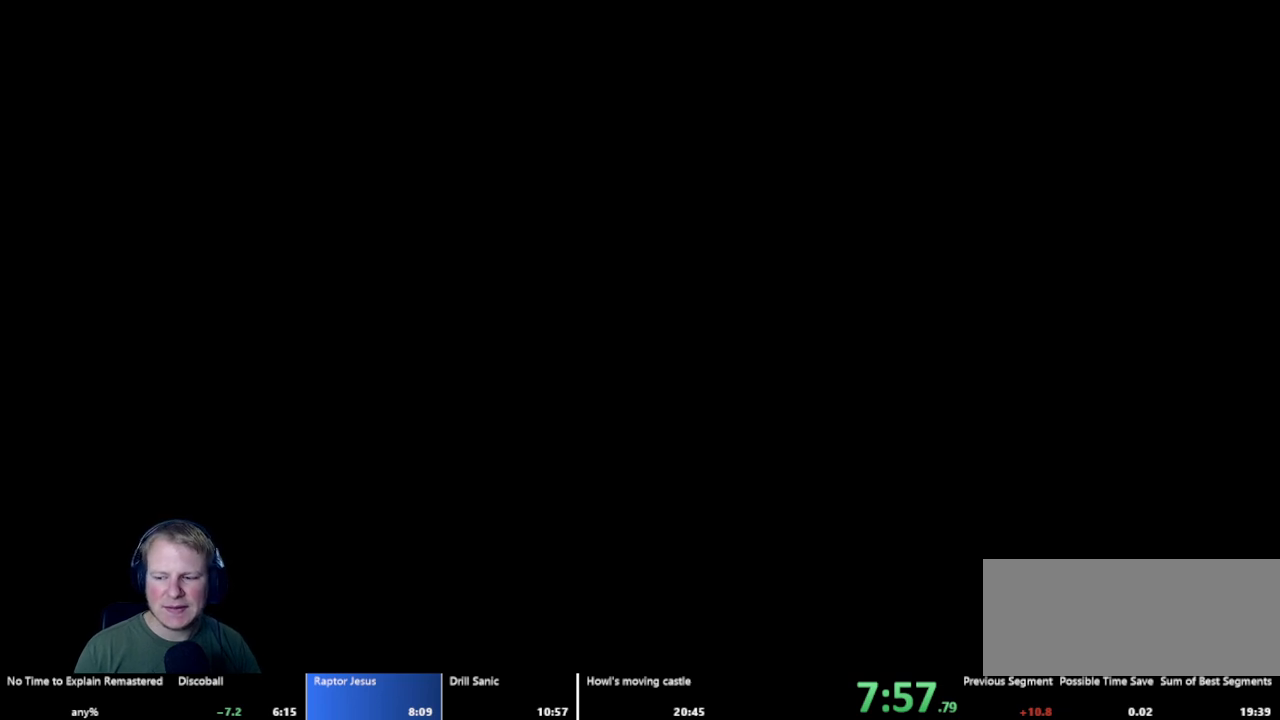
{"keys": [], "mouse": [], "events": []}
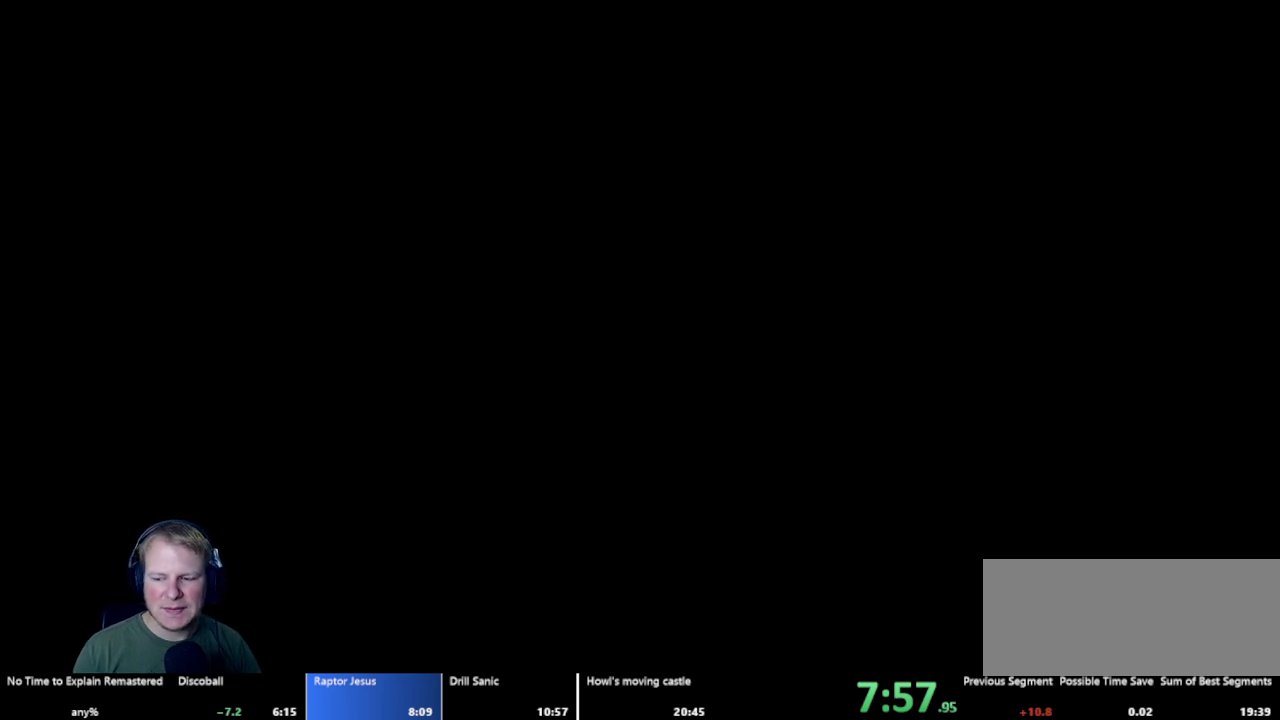
{"keys": [], "mouse": [], "events": []}
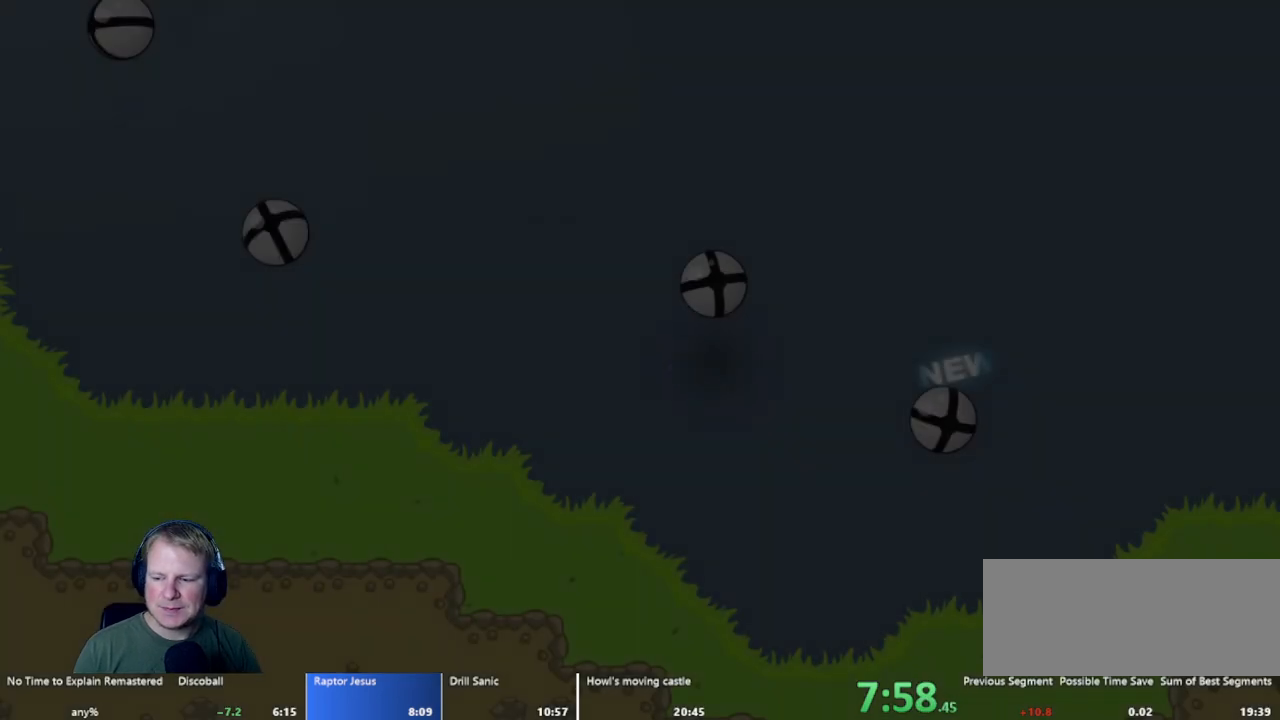
{"keys": ["d"], "mouse": [], "events": [[217, "d", "down"]]}
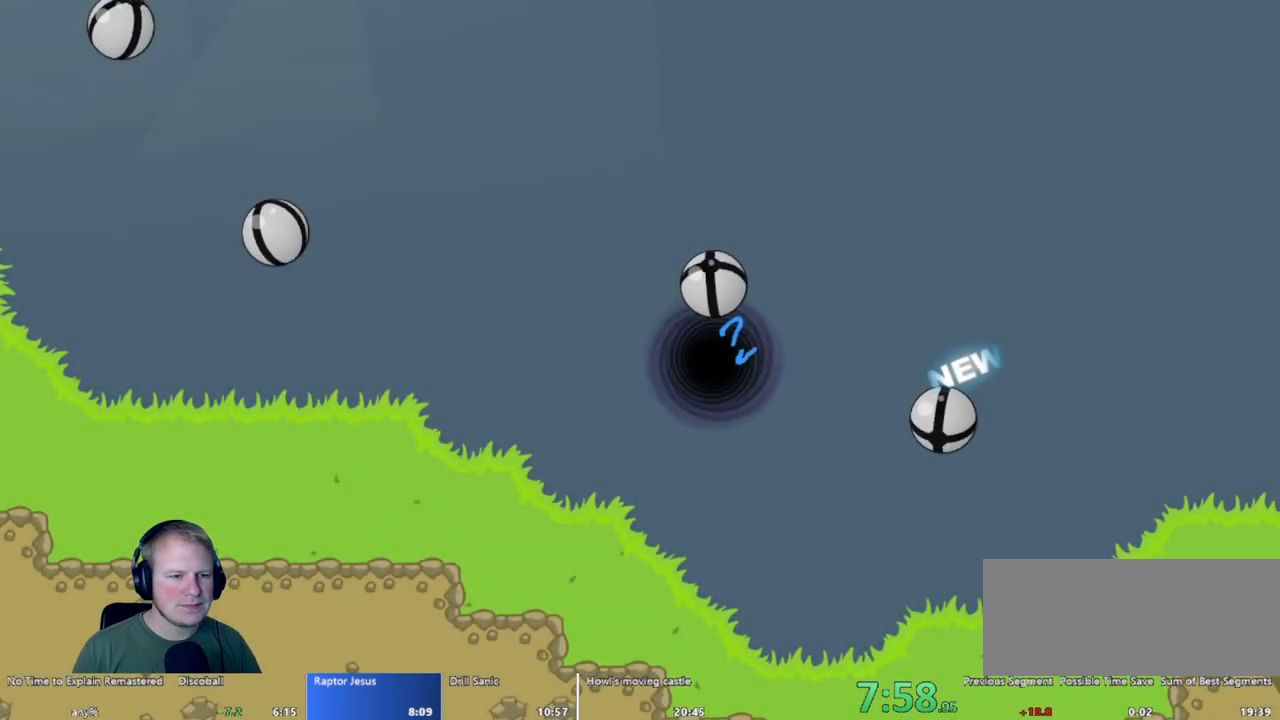
{"keys": ["d"], "mouse": ["left"], "events": [[467, "mouse_left", "down"]]}